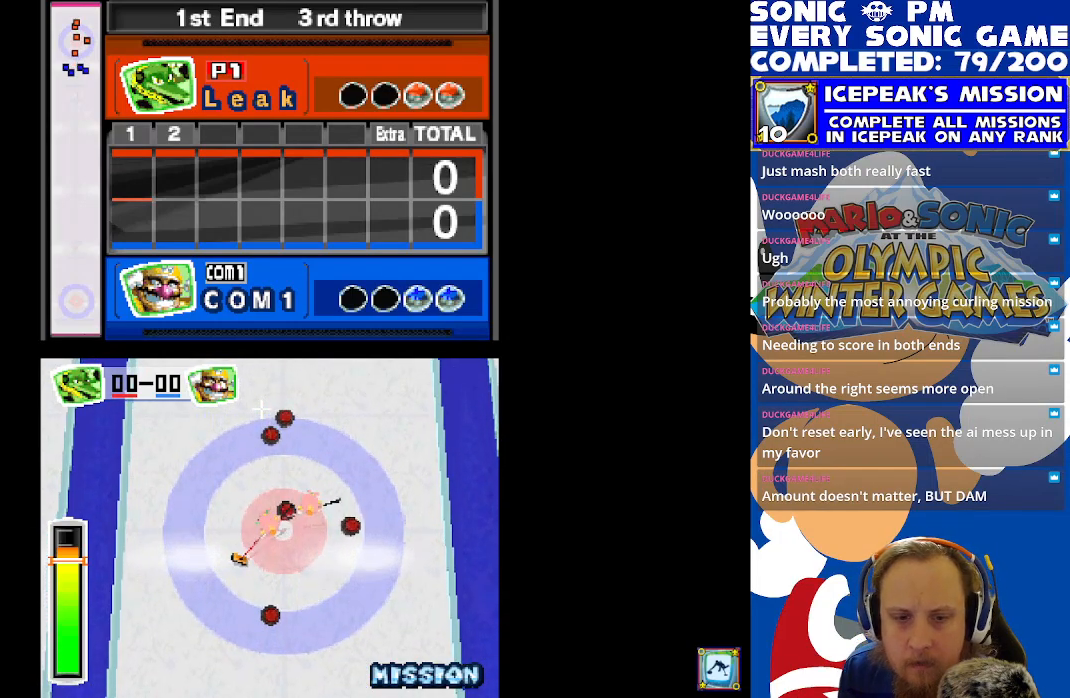
Gameplay with a controller (Xbox layout); each line is a JSON object with the inputs held at the frame after it. "events" lists button and stick changes between this image and that frame as [ms after this image, input, new state], when the widget could be followed in between. Not read: right_stick.
{"buttons": ["R2"], "left_stick": "center", "events": [[17, "R2", "down"]]}
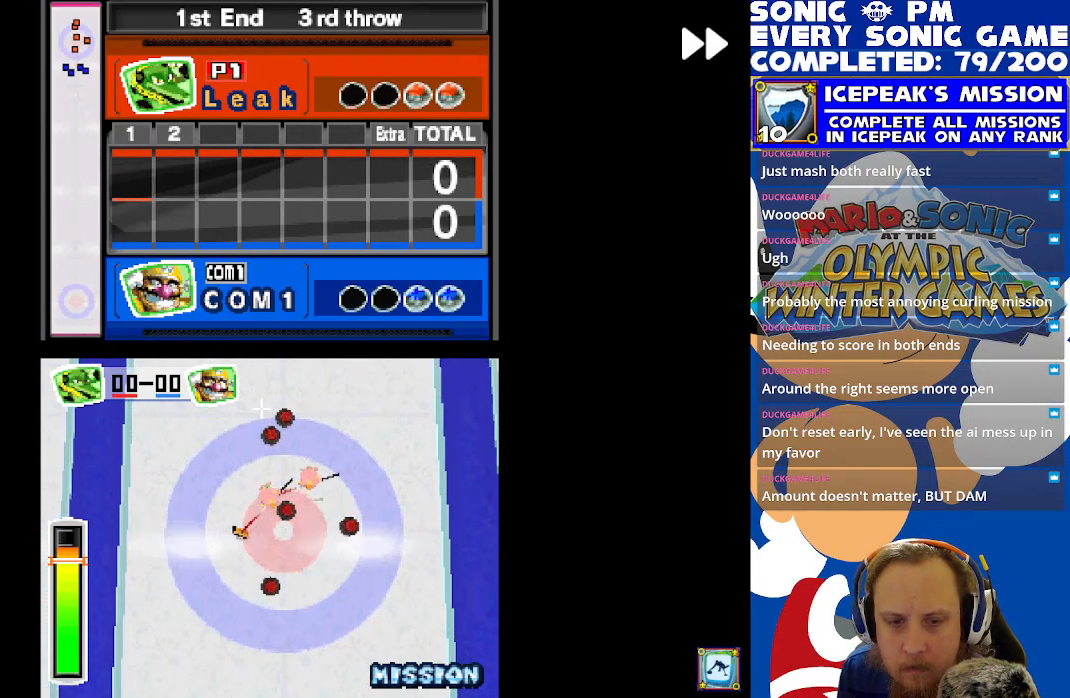
{"buttons": ["R2"], "left_stick": "center", "events": []}
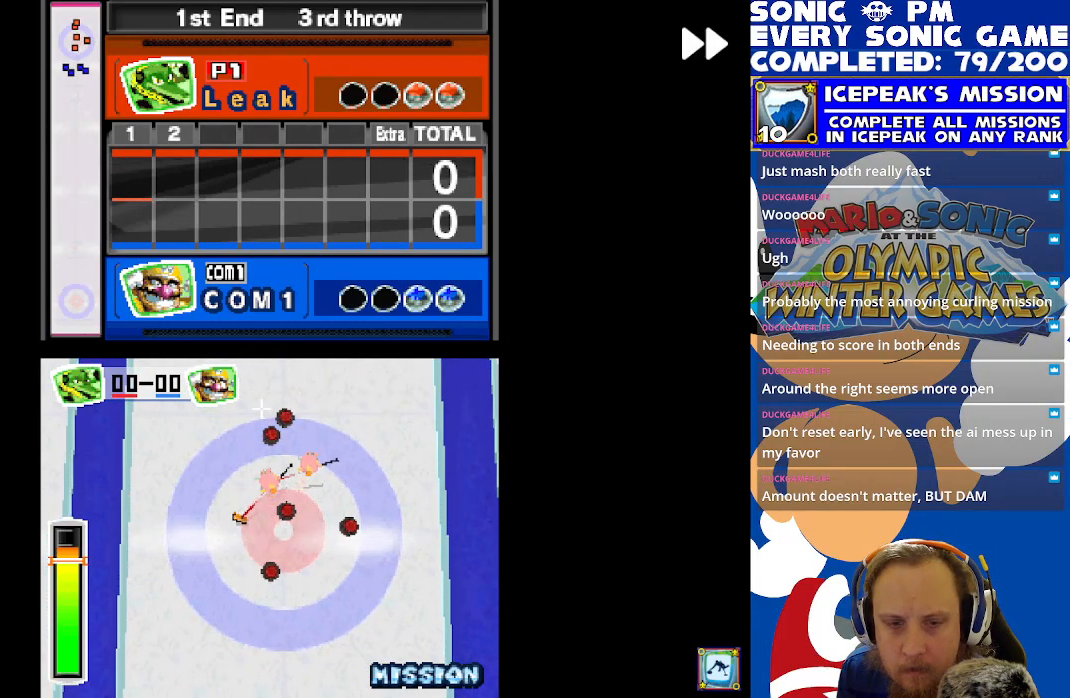
{"buttons": ["R2"], "left_stick": "center", "events": []}
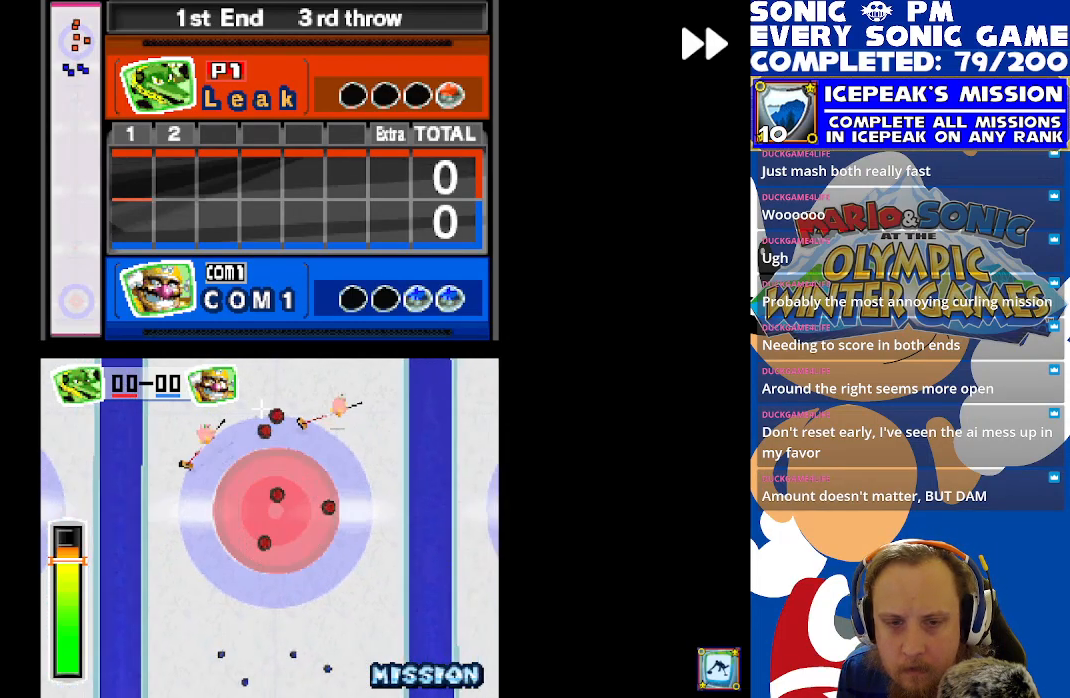
{"buttons": ["R2"], "left_stick": "center", "events": [[100, "R2", "up"], [367, "R2", "down"]]}
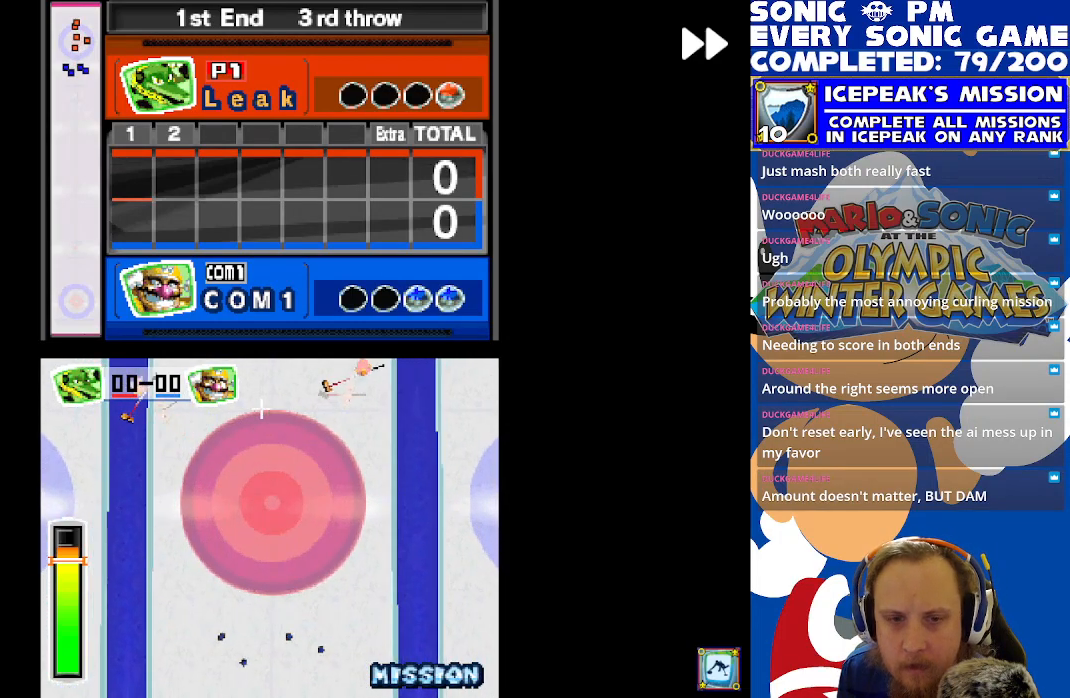
{"buttons": ["R2"], "left_stick": "center", "events": []}
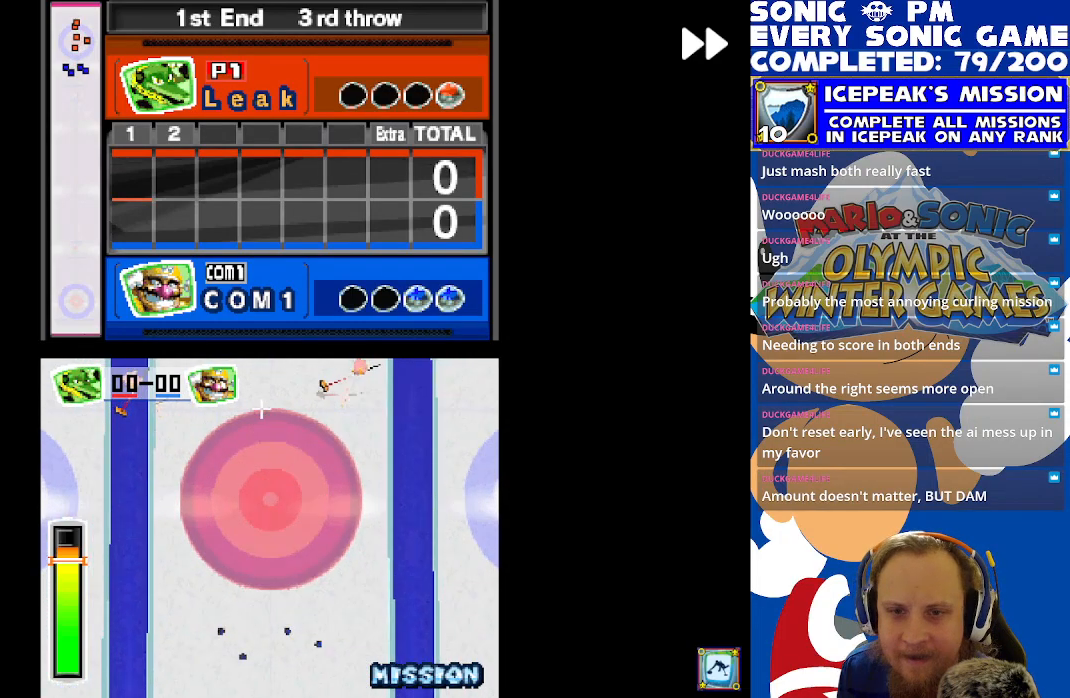
{"buttons": ["R2"], "left_stick": "center", "events": []}
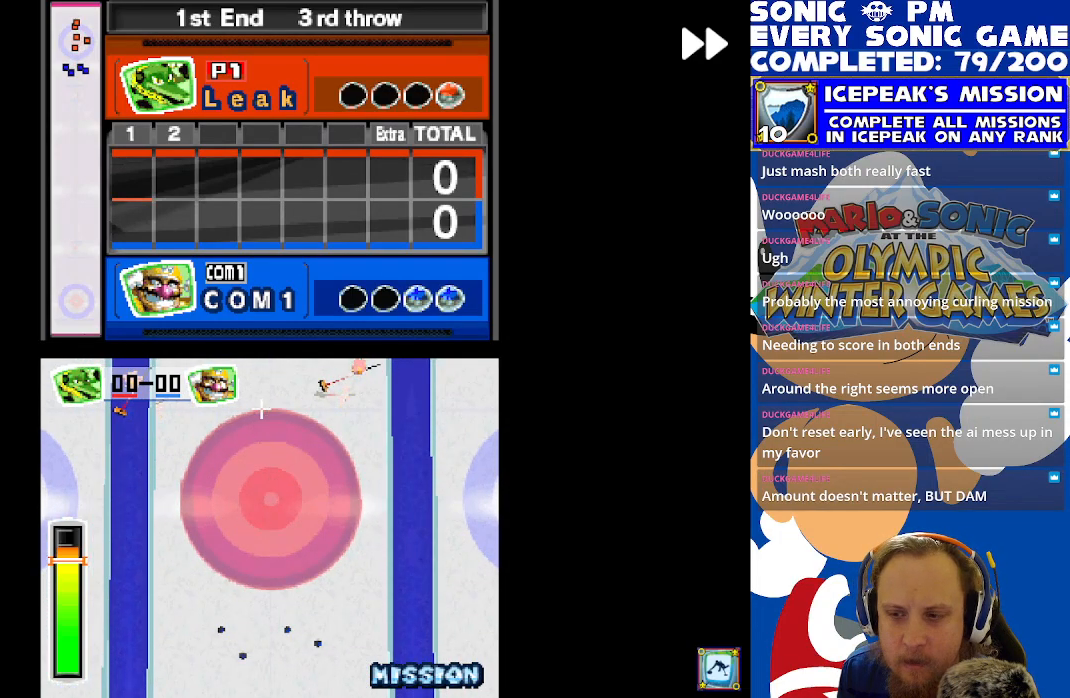
{"buttons": ["R2"], "left_stick": "center", "events": []}
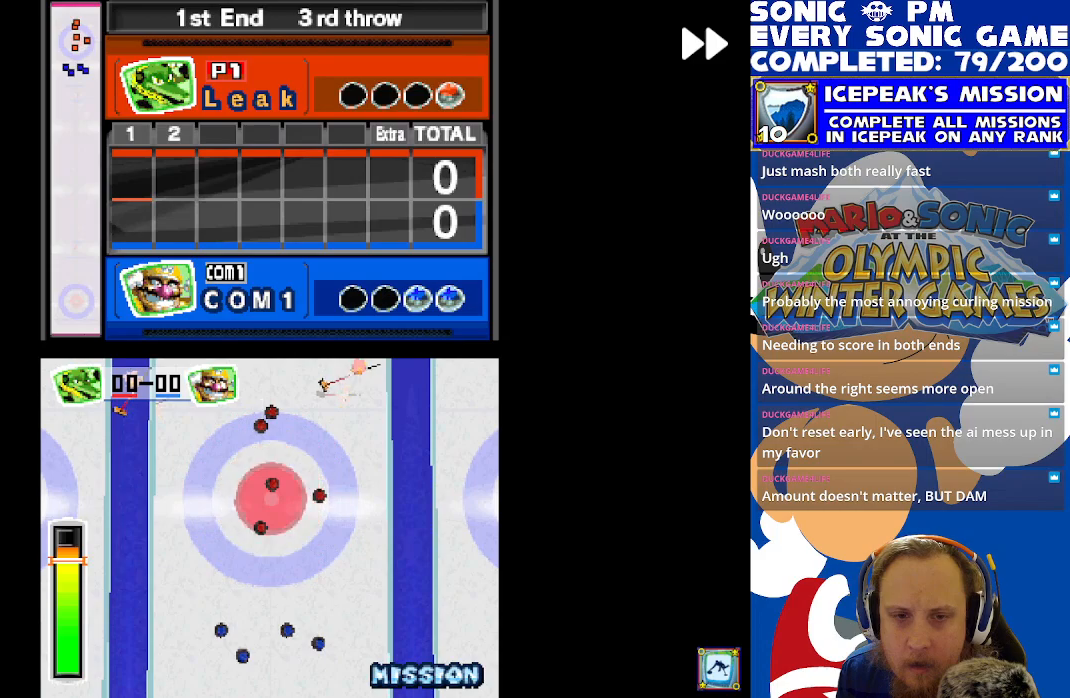
{"buttons": ["R2"], "left_stick": "center", "events": []}
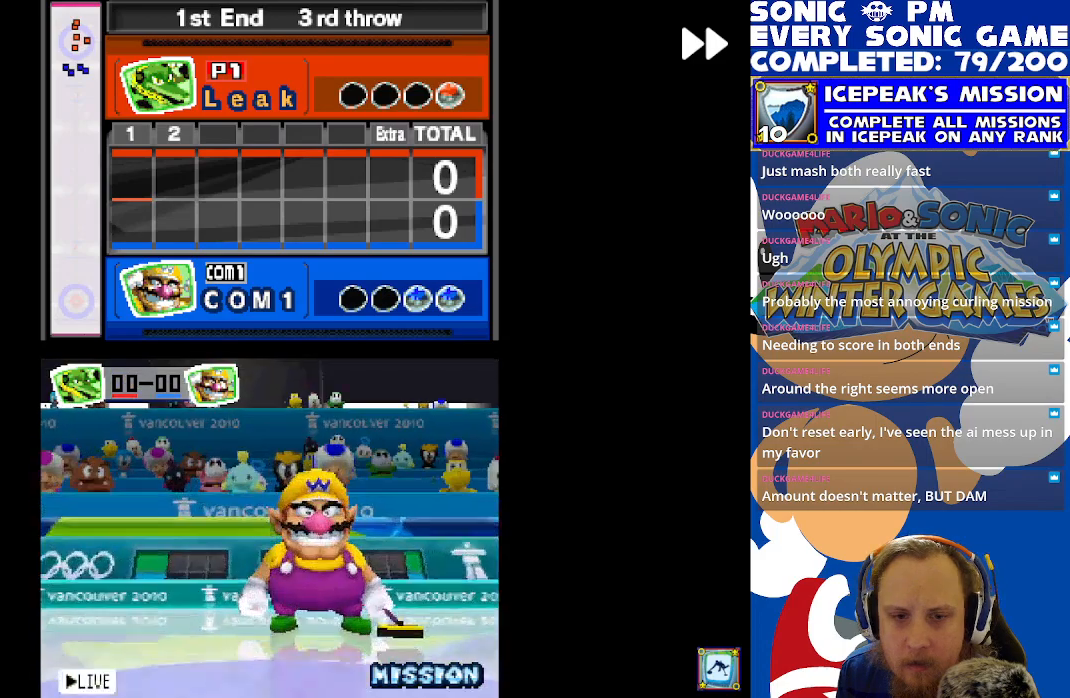
{"buttons": ["R2"], "left_stick": "center", "events": []}
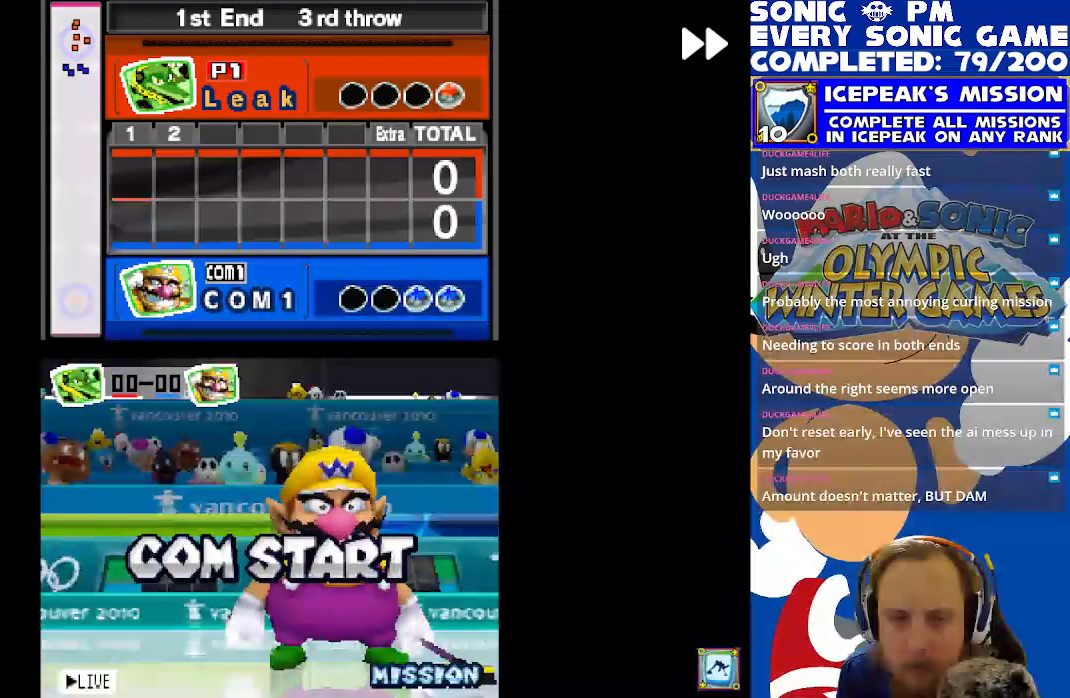
{"buttons": ["R2"], "left_stick": "center", "events": []}
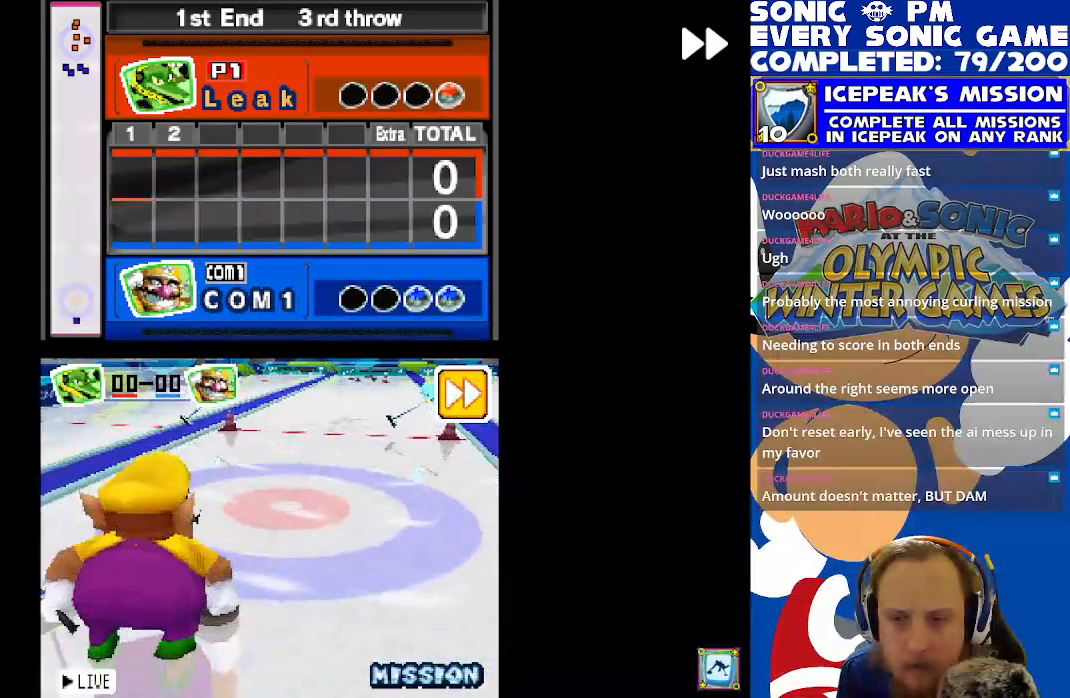
{"buttons": ["R2"], "left_stick": "center", "events": []}
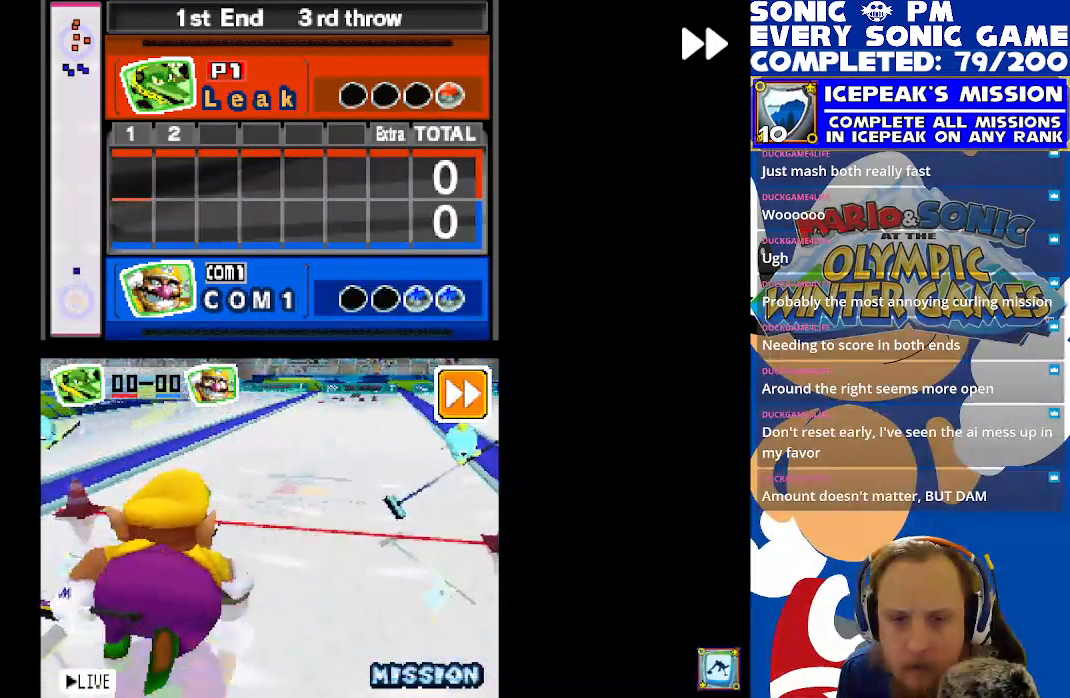
{"buttons": ["R2"], "left_stick": "center", "events": []}
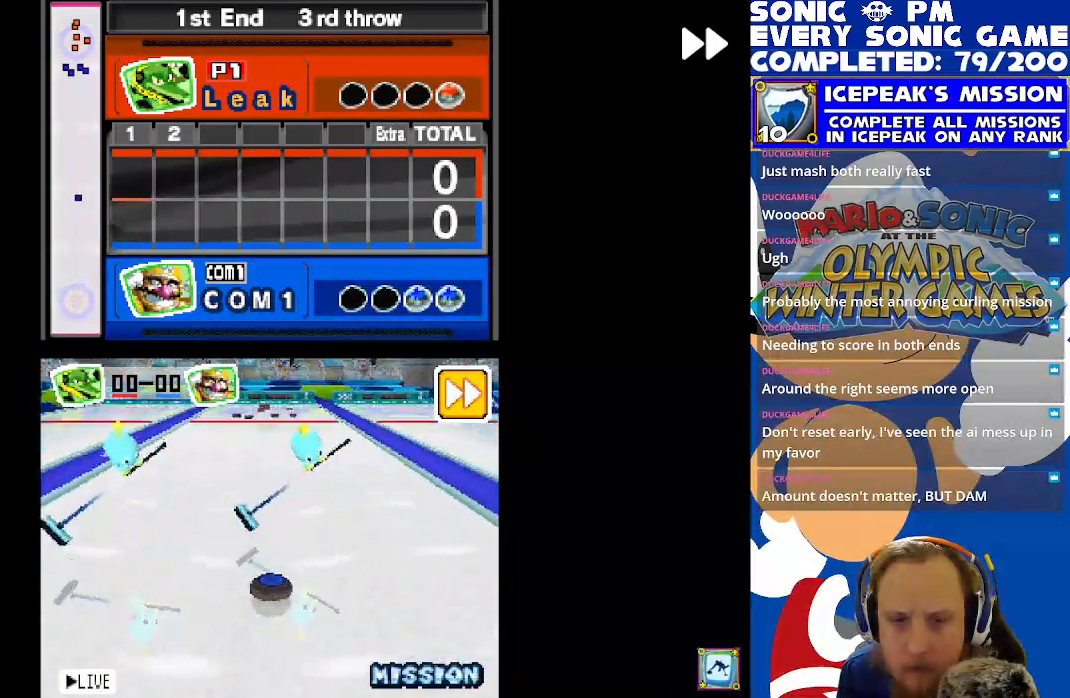
{"buttons": ["R2"], "left_stick": "center", "events": []}
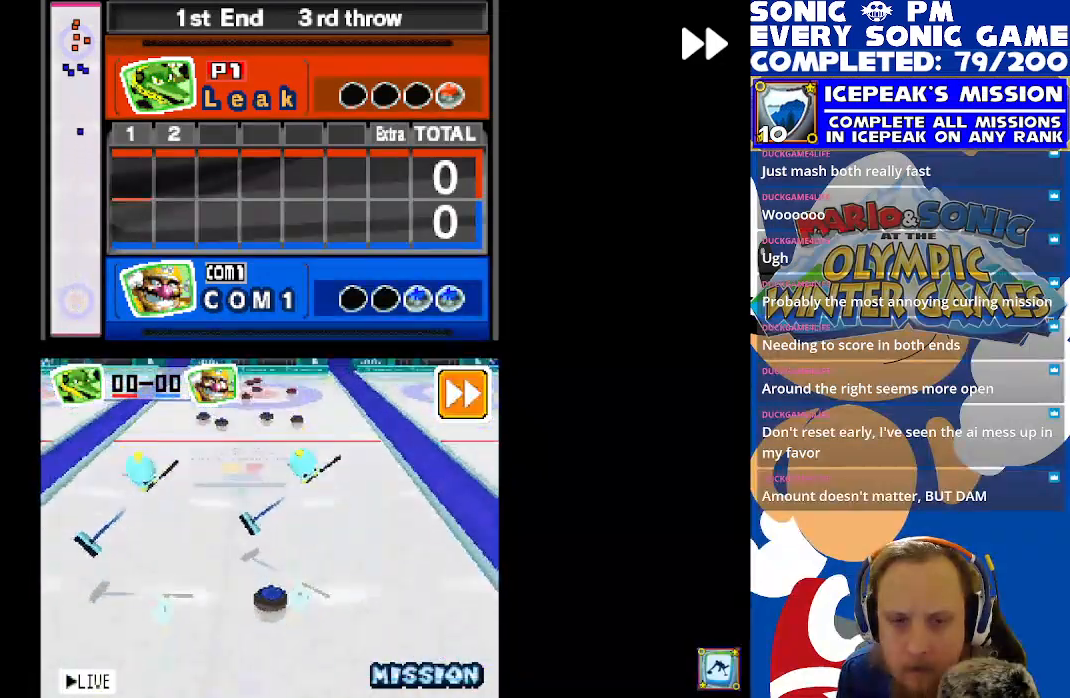
{"buttons": ["R2"], "left_stick": "center", "events": []}
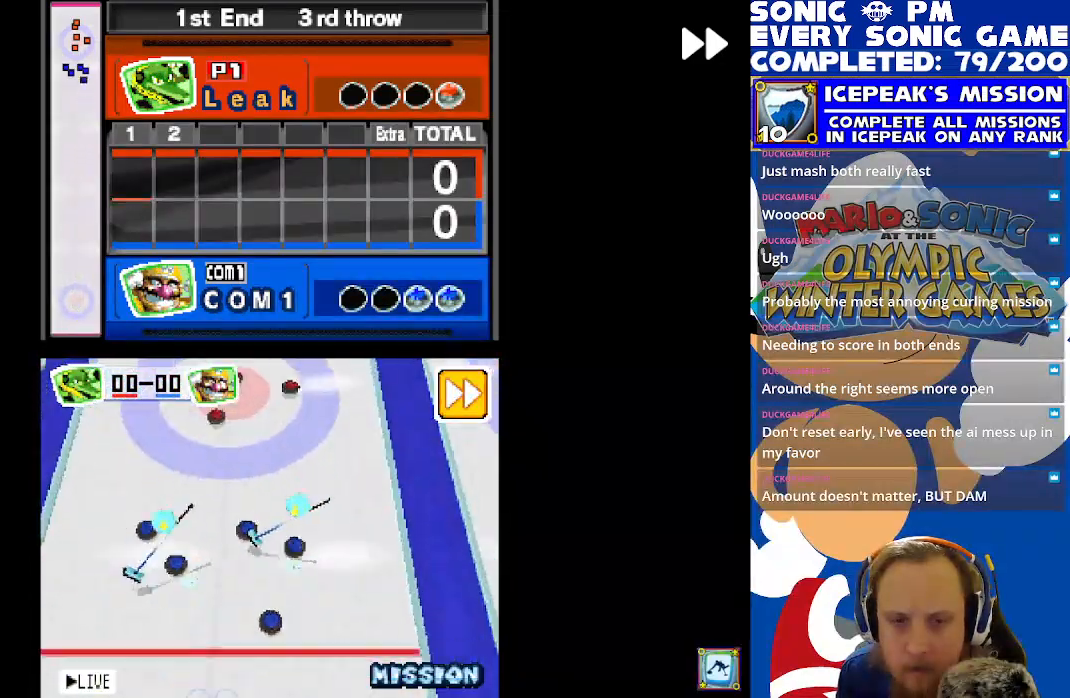
{"buttons": [], "left_stick": "center", "events": [[167, "R2", "up"]]}
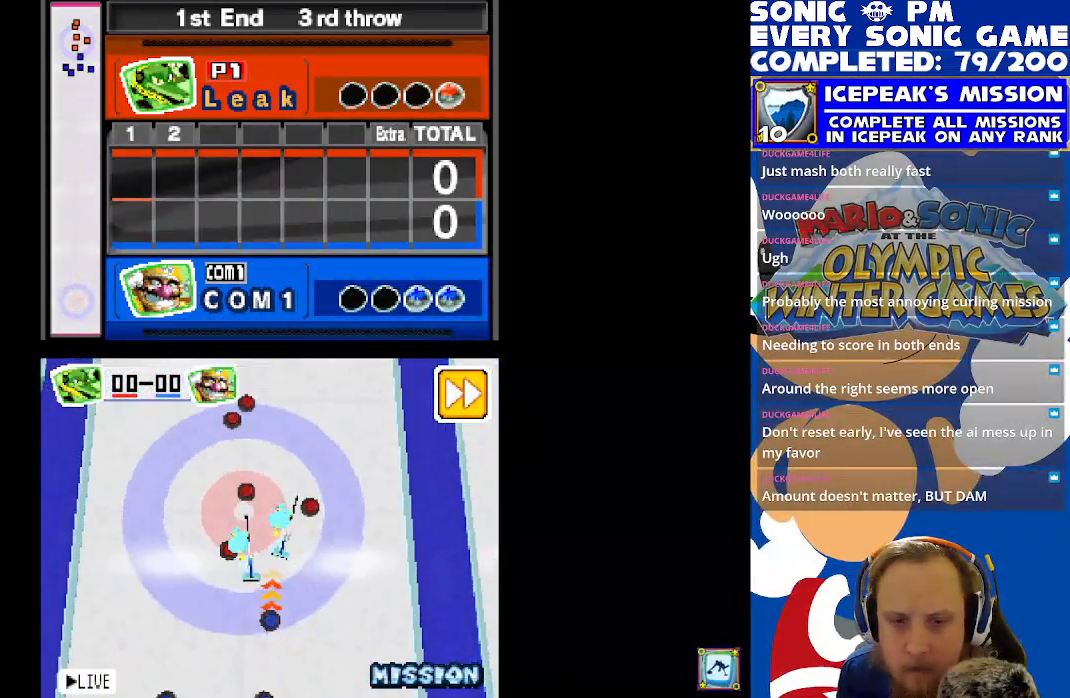
{"buttons": ["R2"], "left_stick": "center", "events": [[350, "R2", "down"]]}
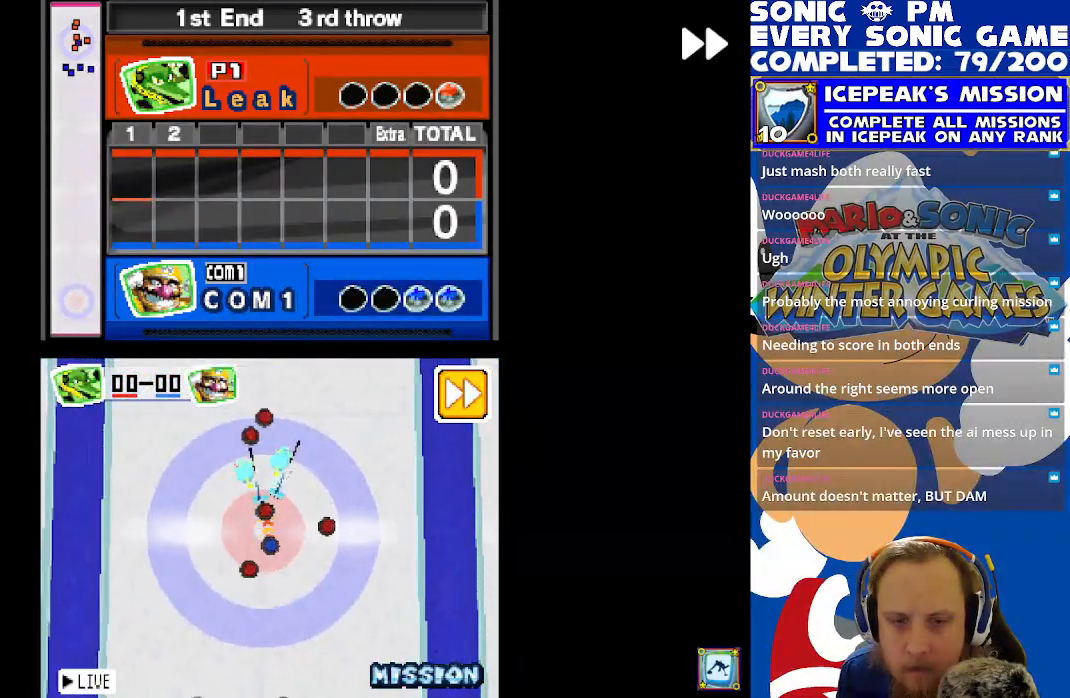
{"buttons": ["R2"], "left_stick": "center", "events": []}
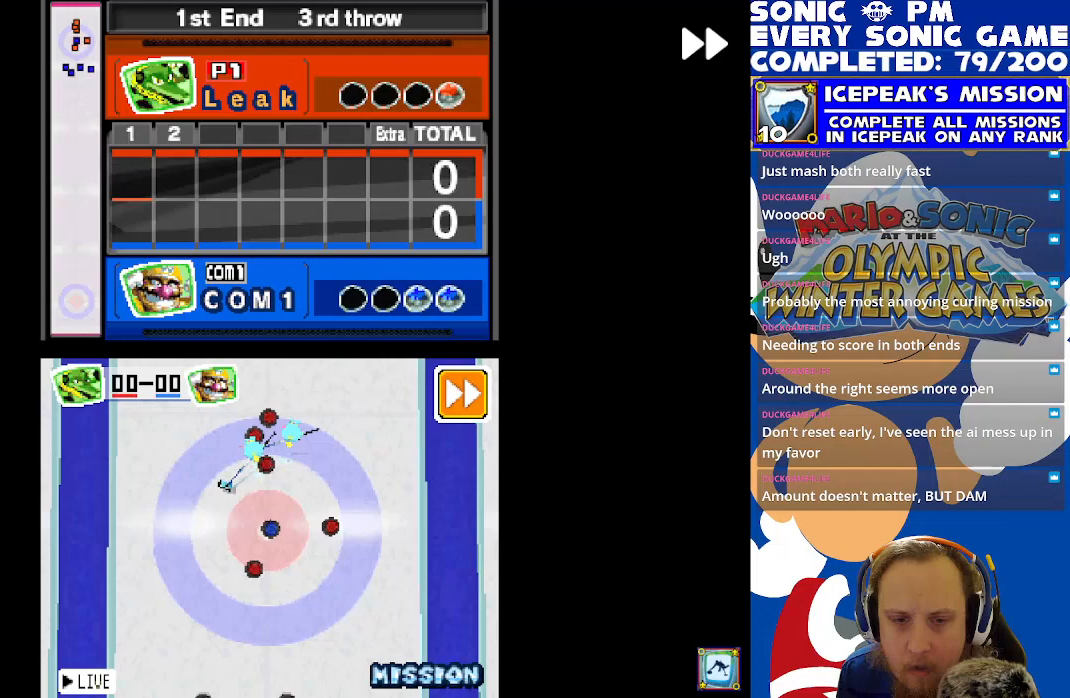
{"buttons": [], "left_stick": "center", "events": [[367, "R2", "up"]]}
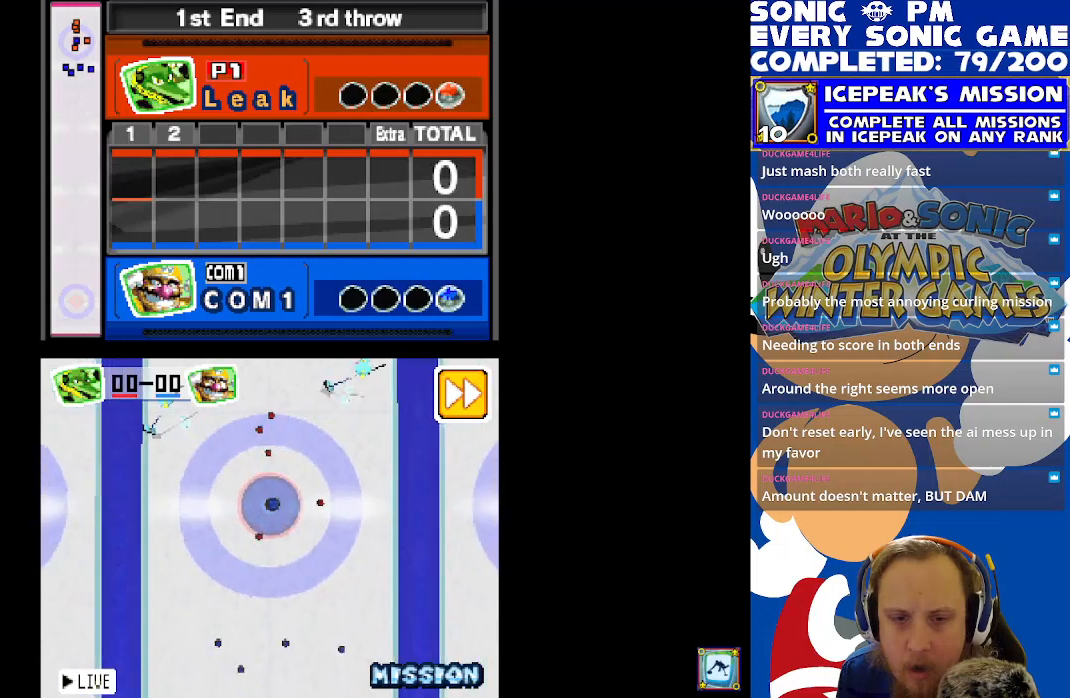
{"buttons": ["R2"], "left_stick": "center", "events": [[17, "R2", "down"]]}
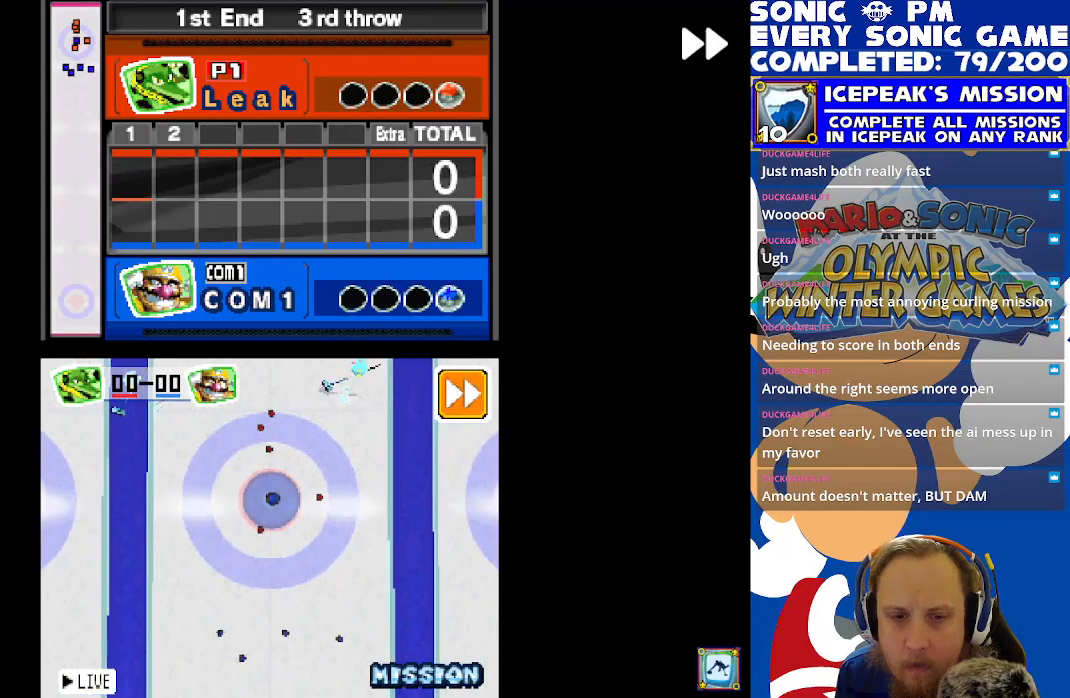
{"buttons": ["R2"], "left_stick": "center", "events": []}
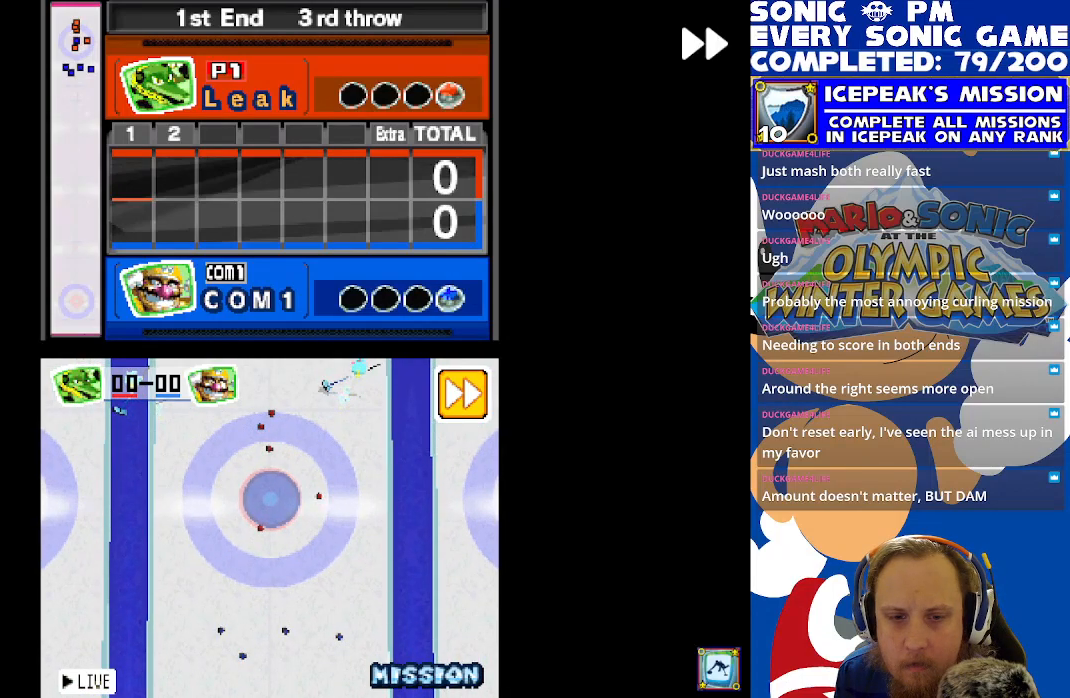
{"buttons": ["R2"], "left_stick": "center", "events": []}
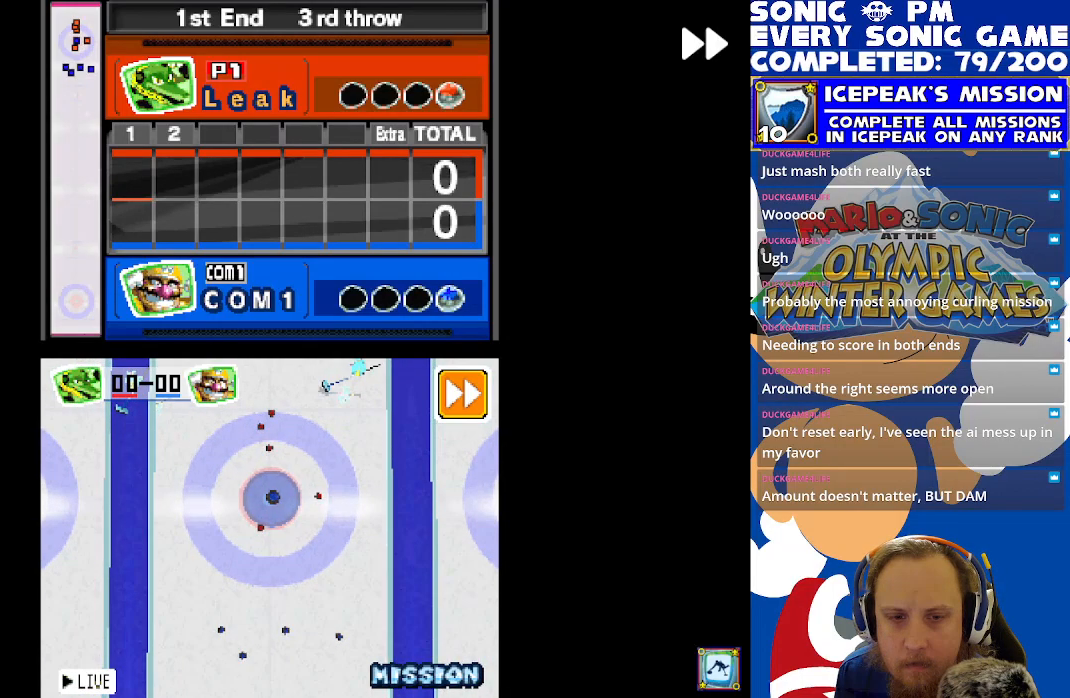
{"buttons": ["R2"], "left_stick": "center", "events": []}
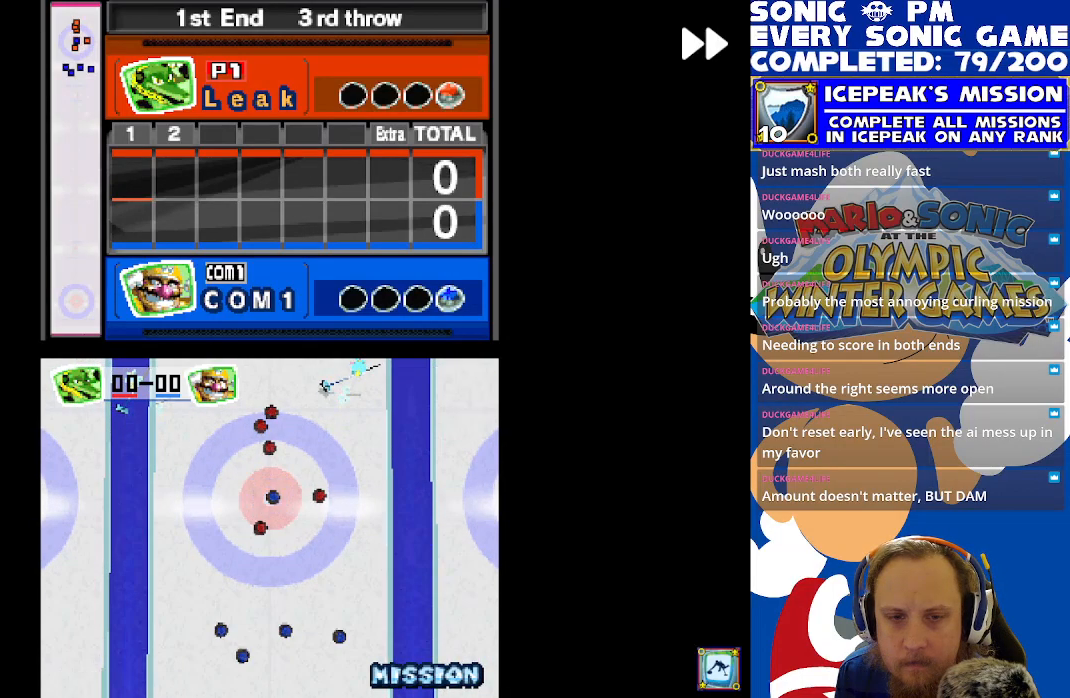
{"buttons": ["R2"], "left_stick": "center", "events": []}
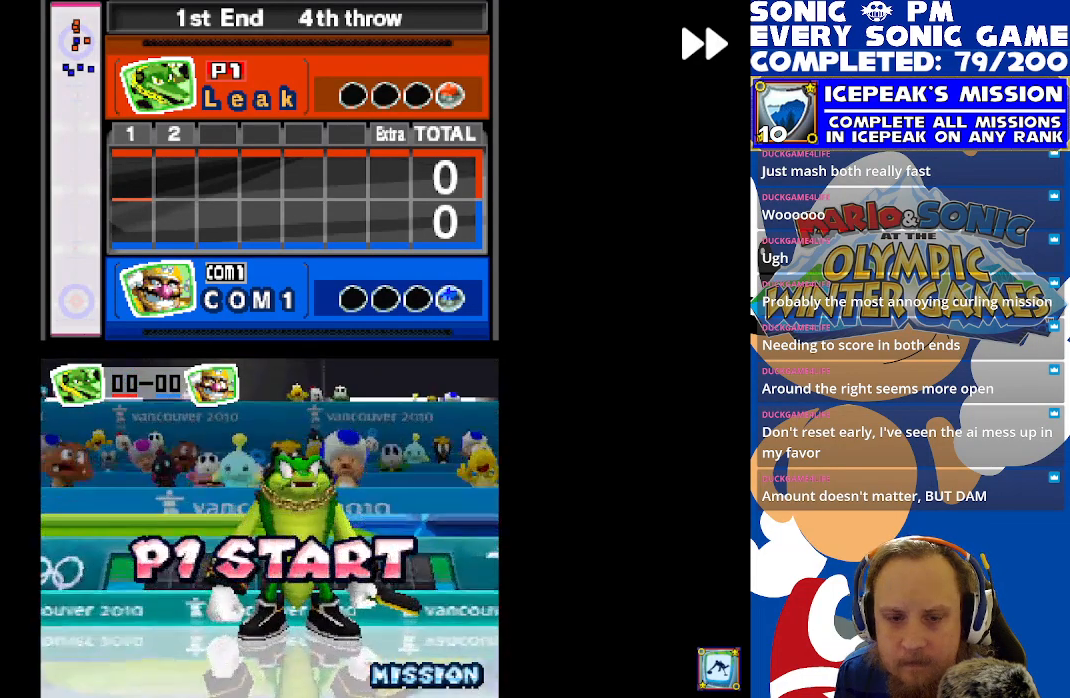
{"buttons": ["R2"], "left_stick": "center", "events": [[50, "R2", "up"], [200, "B", "down"], [333, "B", "up"], [400, "R2", "down"]]}
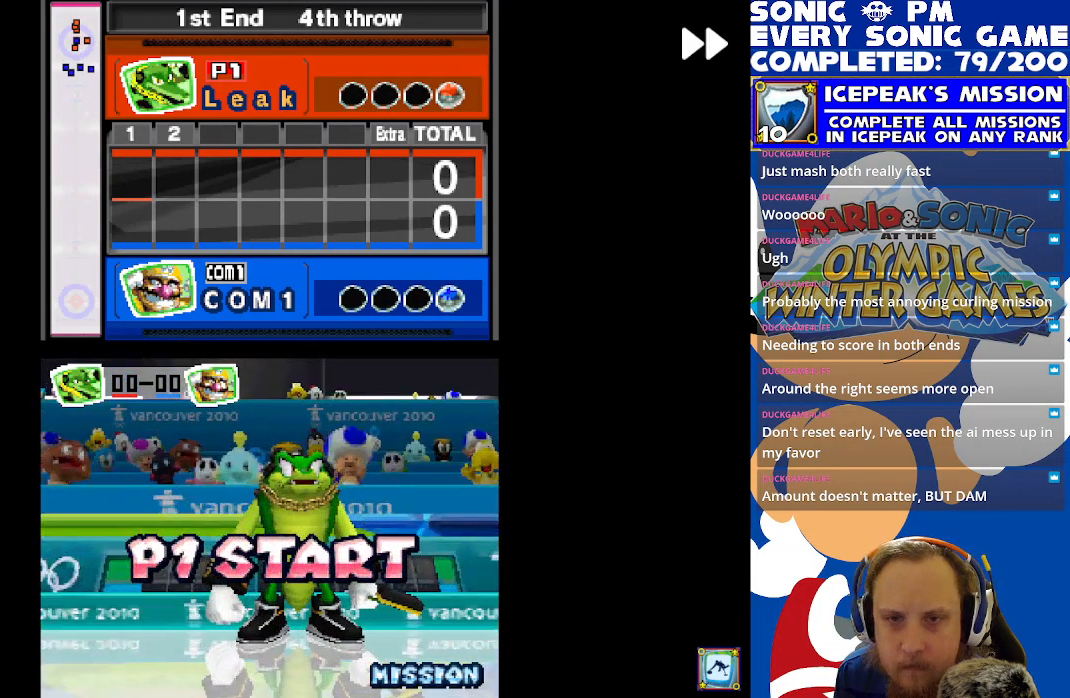
{"buttons": ["R2"], "left_stick": "center", "events": []}
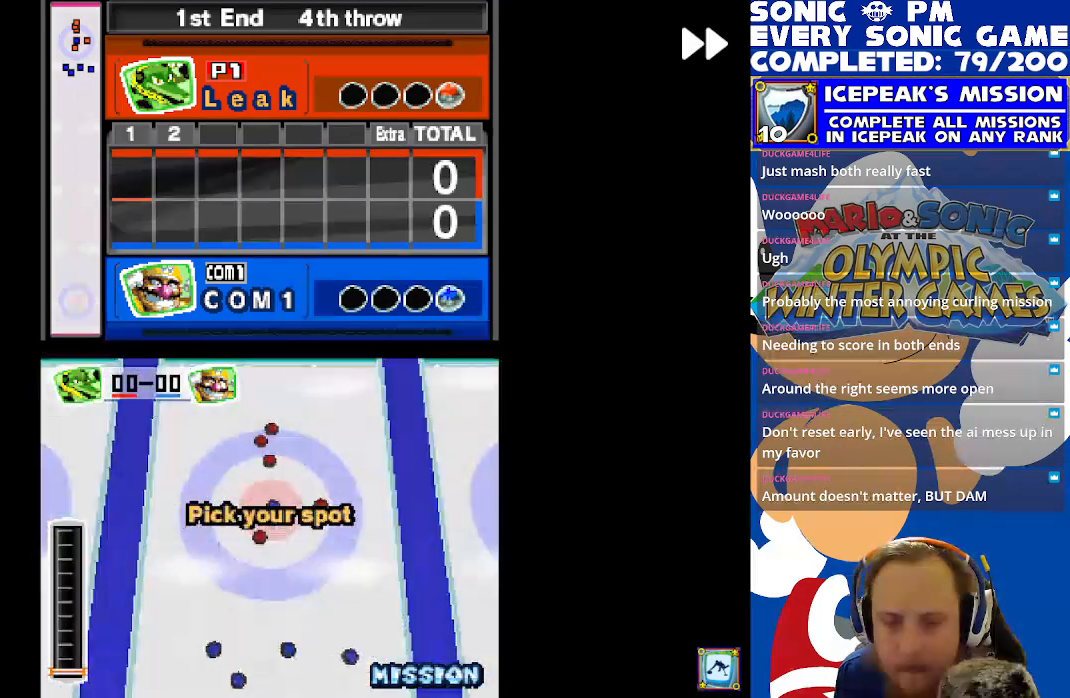
{"buttons": [], "left_stick": "center", "events": [[467, "R2", "up"]]}